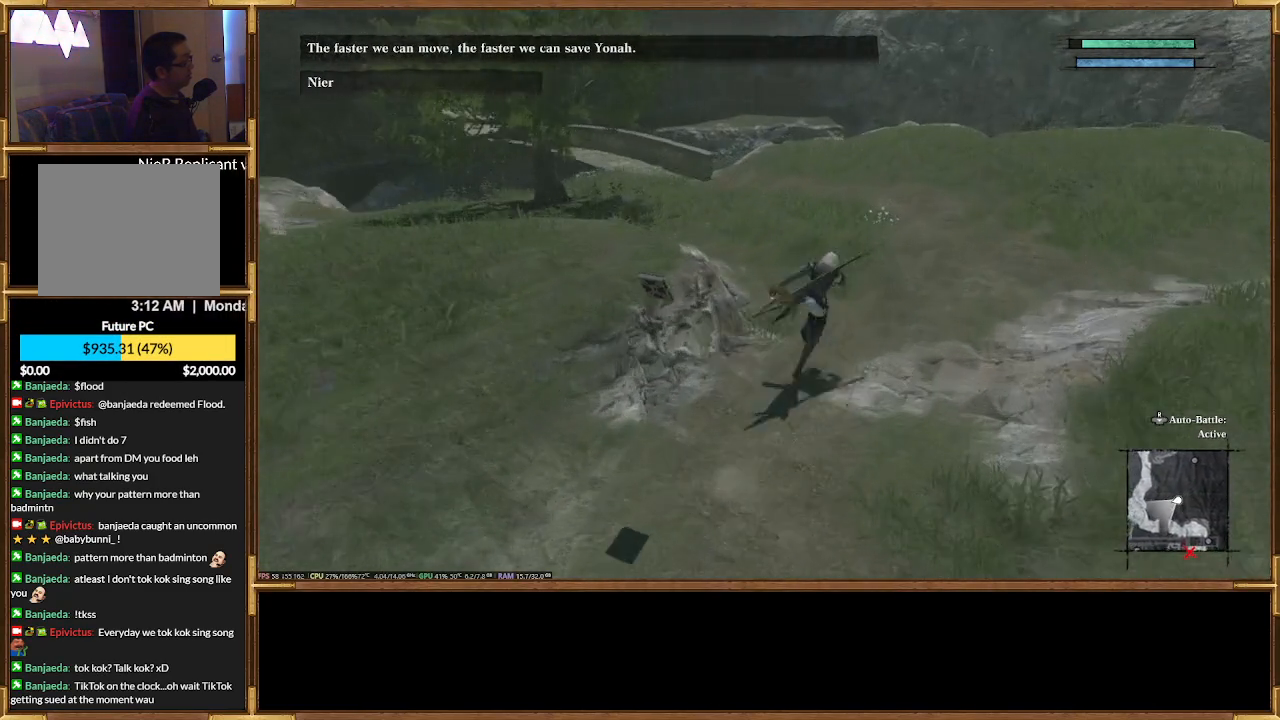
Gameplay with a controller (PlayStation layout); each line is a JSON object with the inputs held at the frame after it. "events" lists button and stick changes between this image and that frame as [ms after this image, input, new state], when the widget could be followed in between. Not read: left_stick right_stick.
{"buttons": [], "events": [[300, "START", "down"], [467, "START", "up"]]}
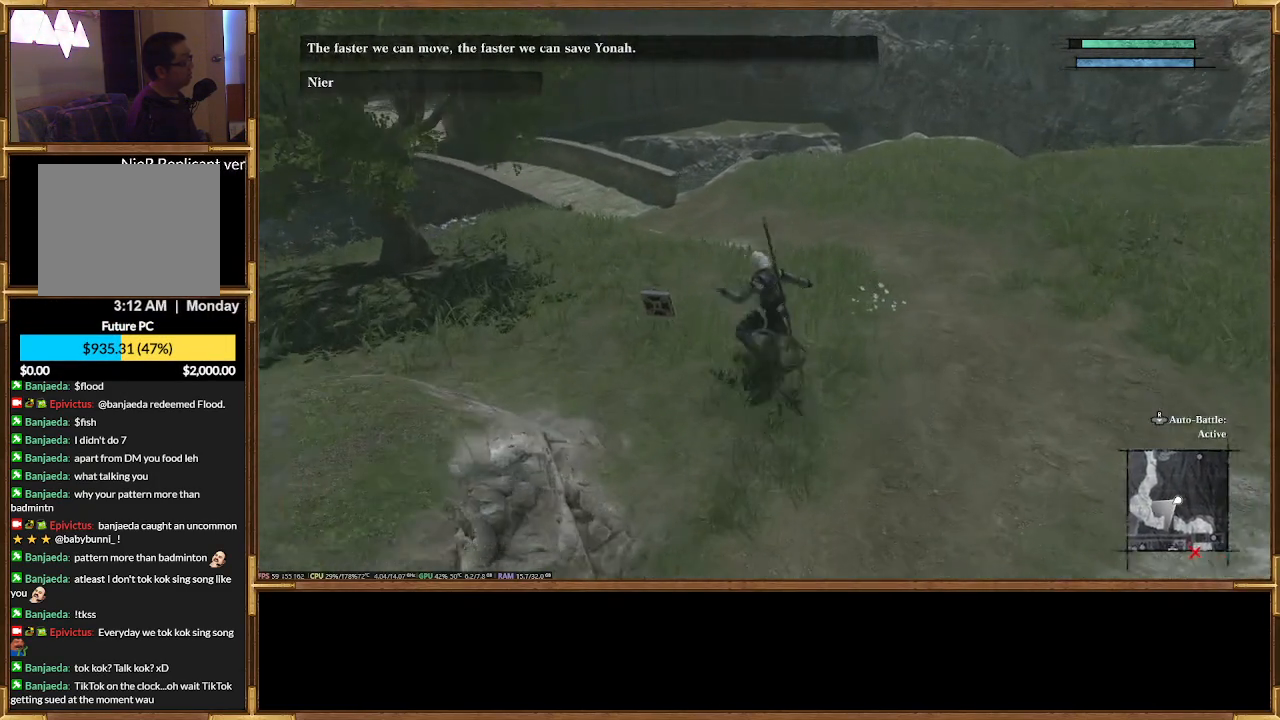
{"buttons": [], "events": []}
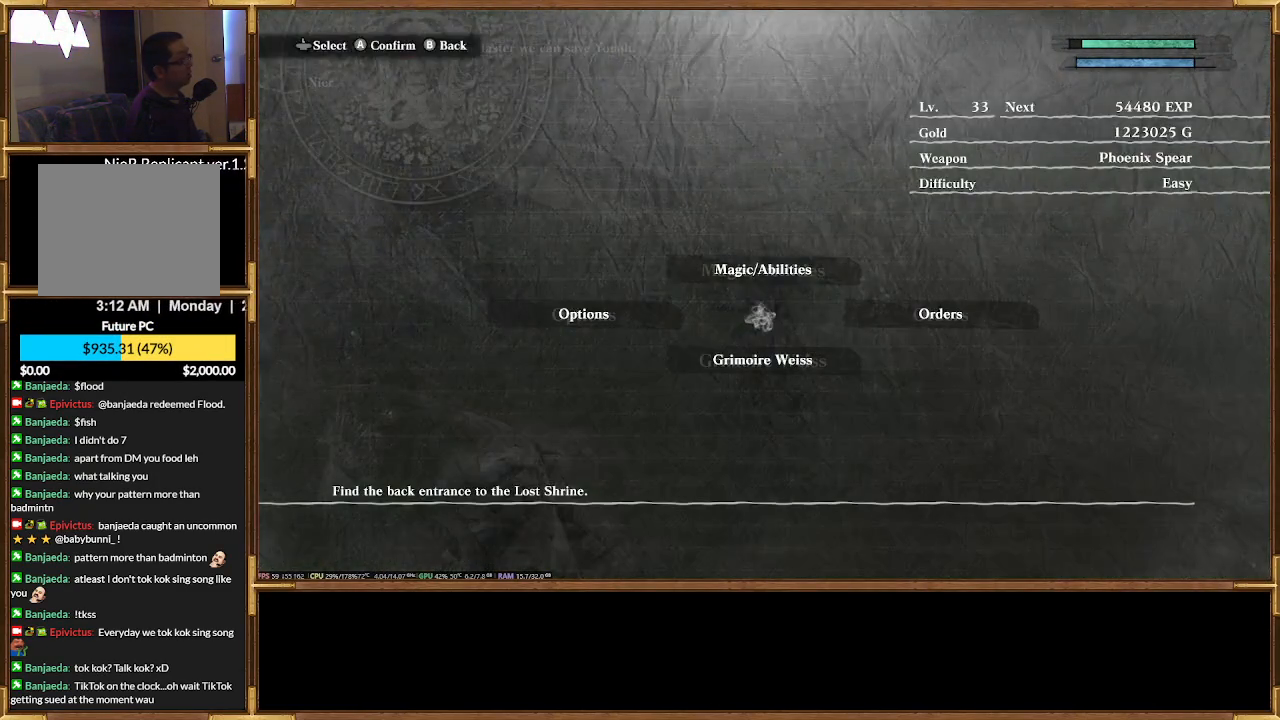
{"buttons": []}
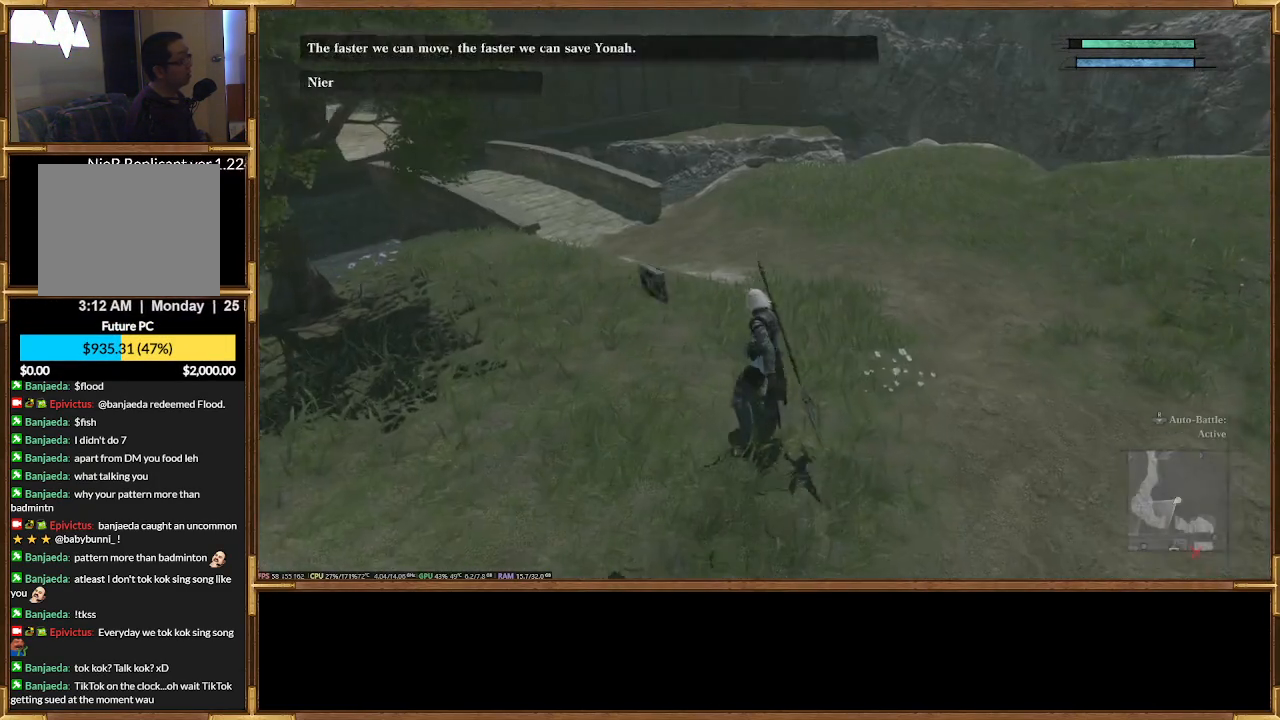
{"buttons": [], "events": []}
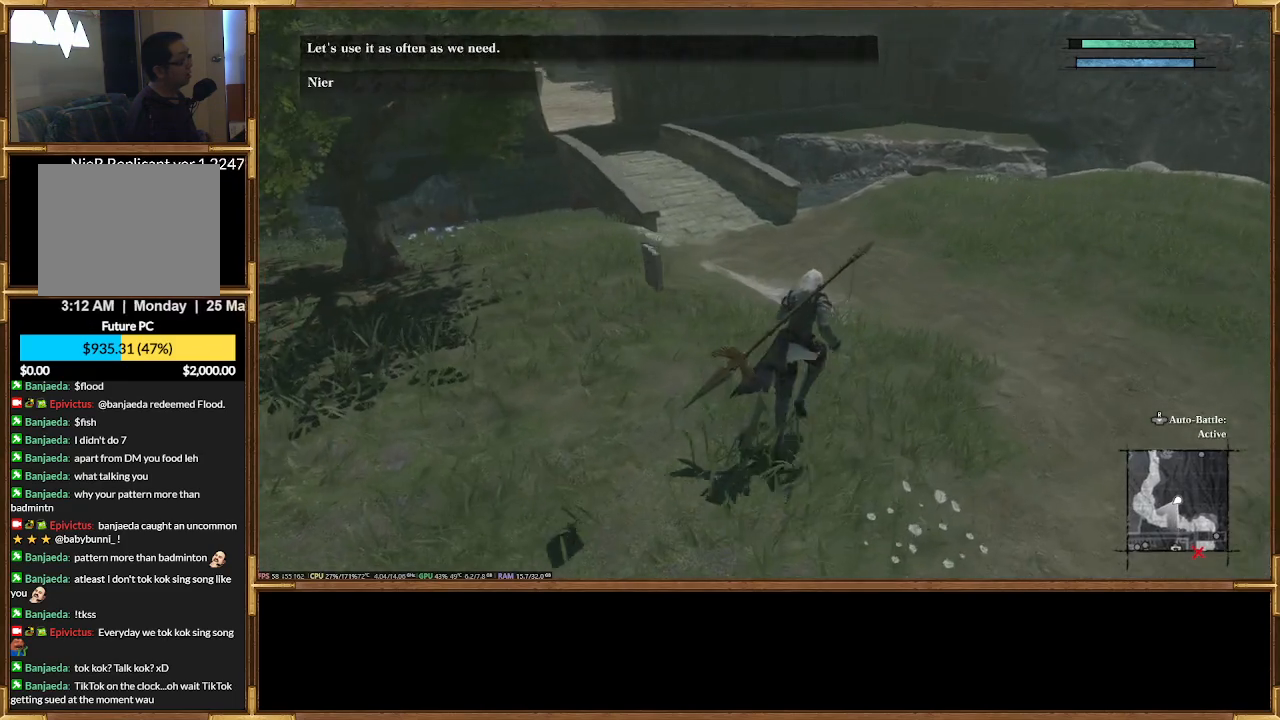
{"buttons": ["R2"], "events": [[333, "R2", "down"]]}
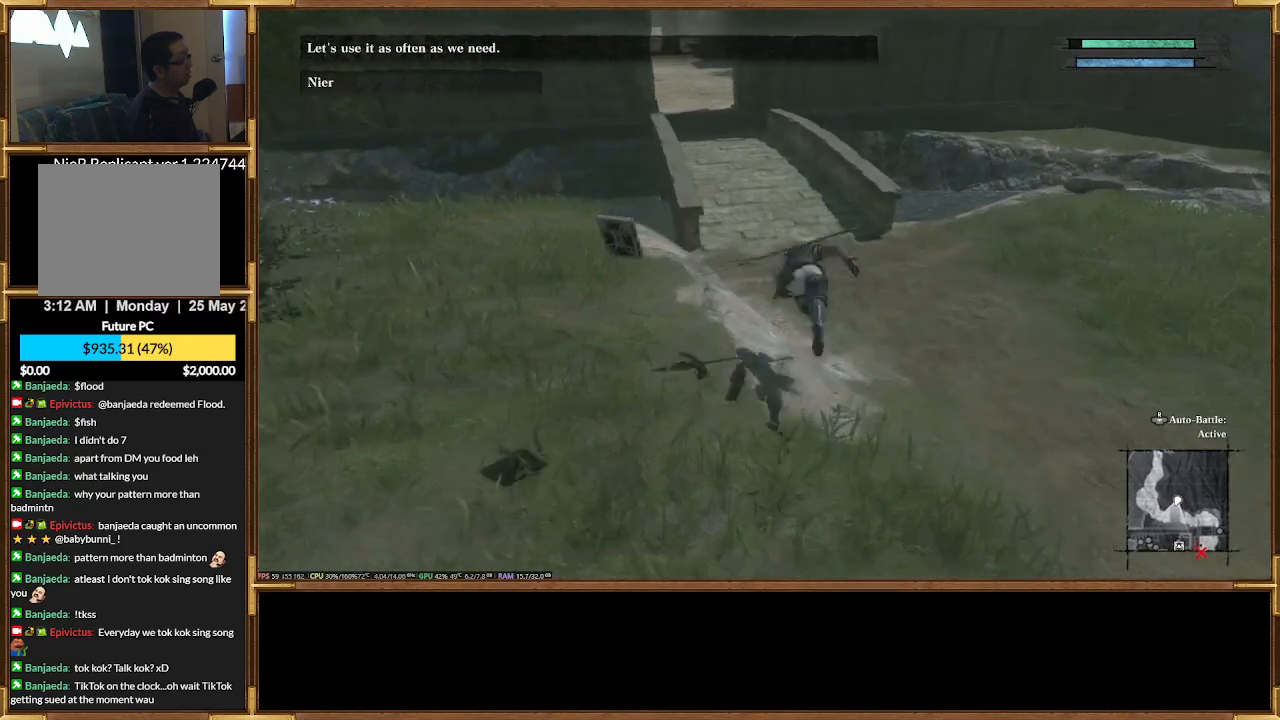
{"buttons": ["R2"], "events": []}
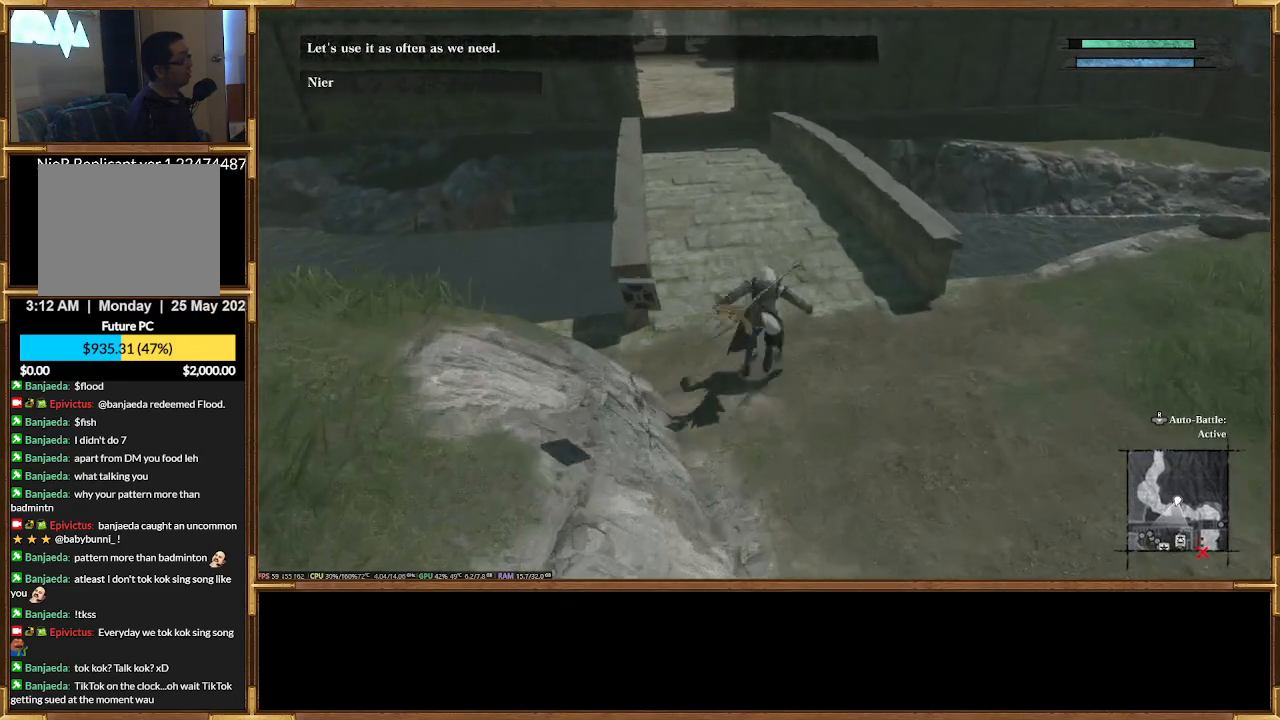
{"buttons": ["R2"], "events": []}
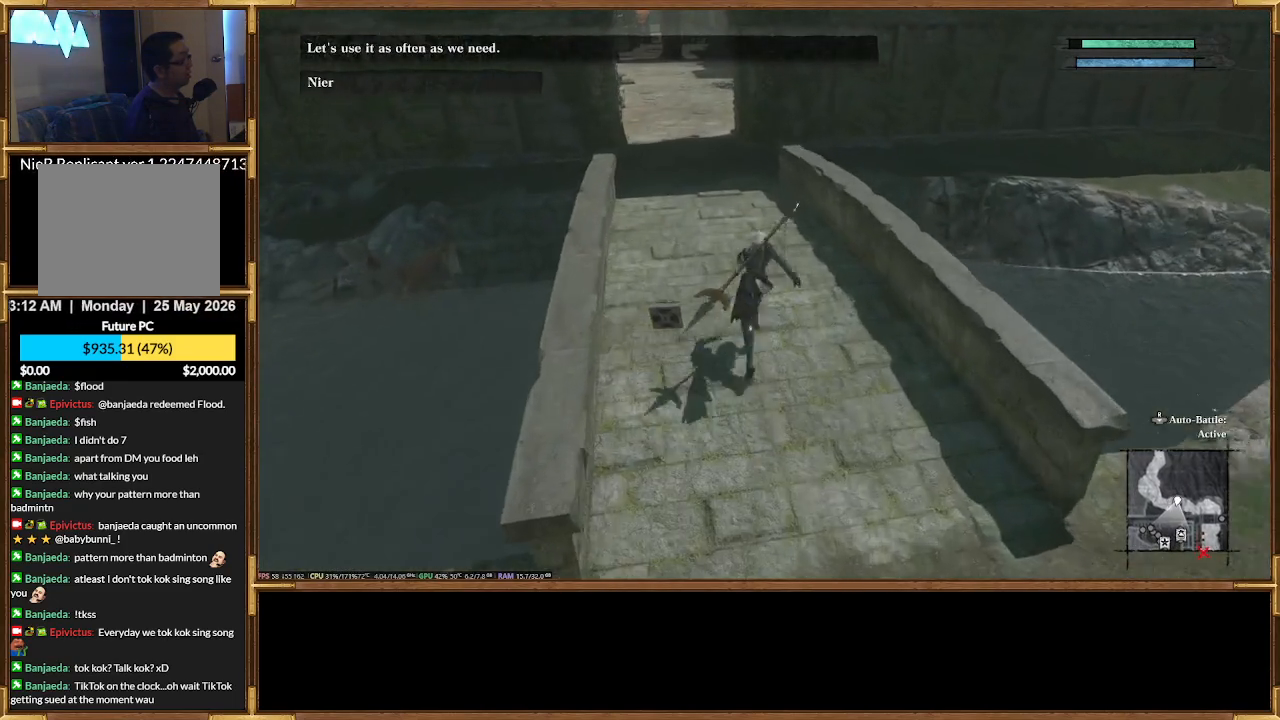
{"buttons": [], "events": [[100, "R2", "up"]]}
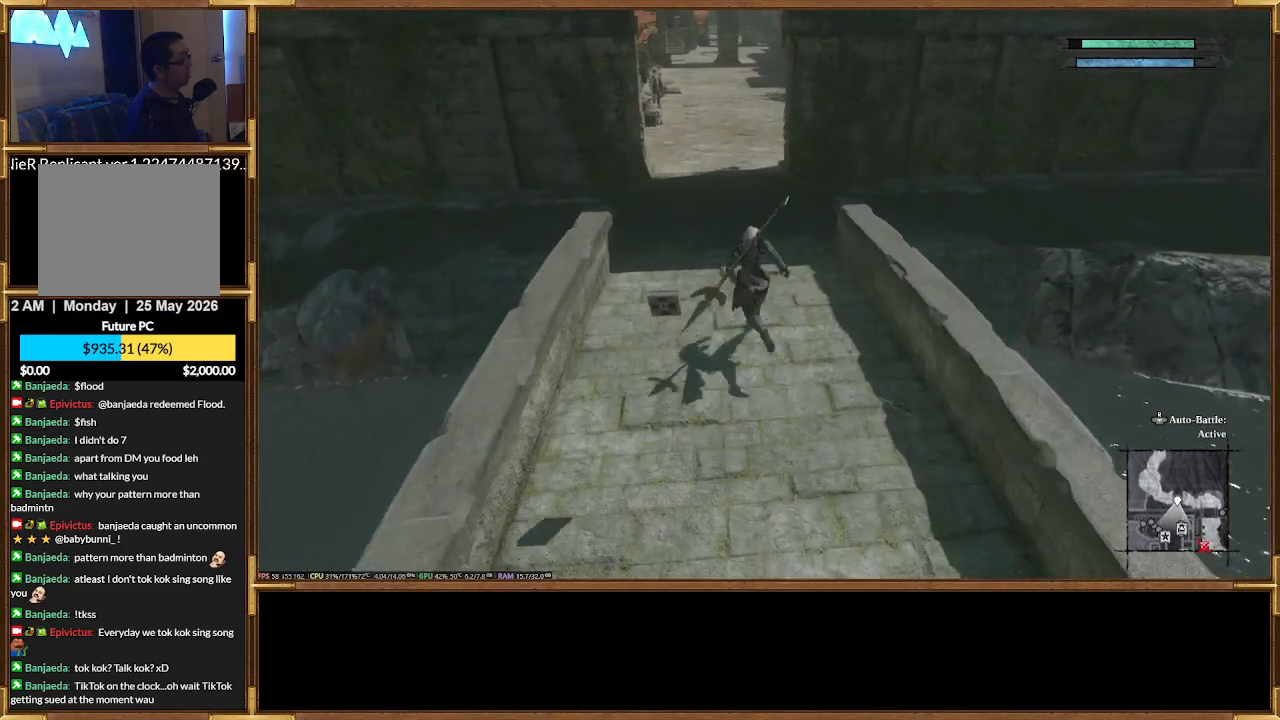
{"buttons": [], "events": []}
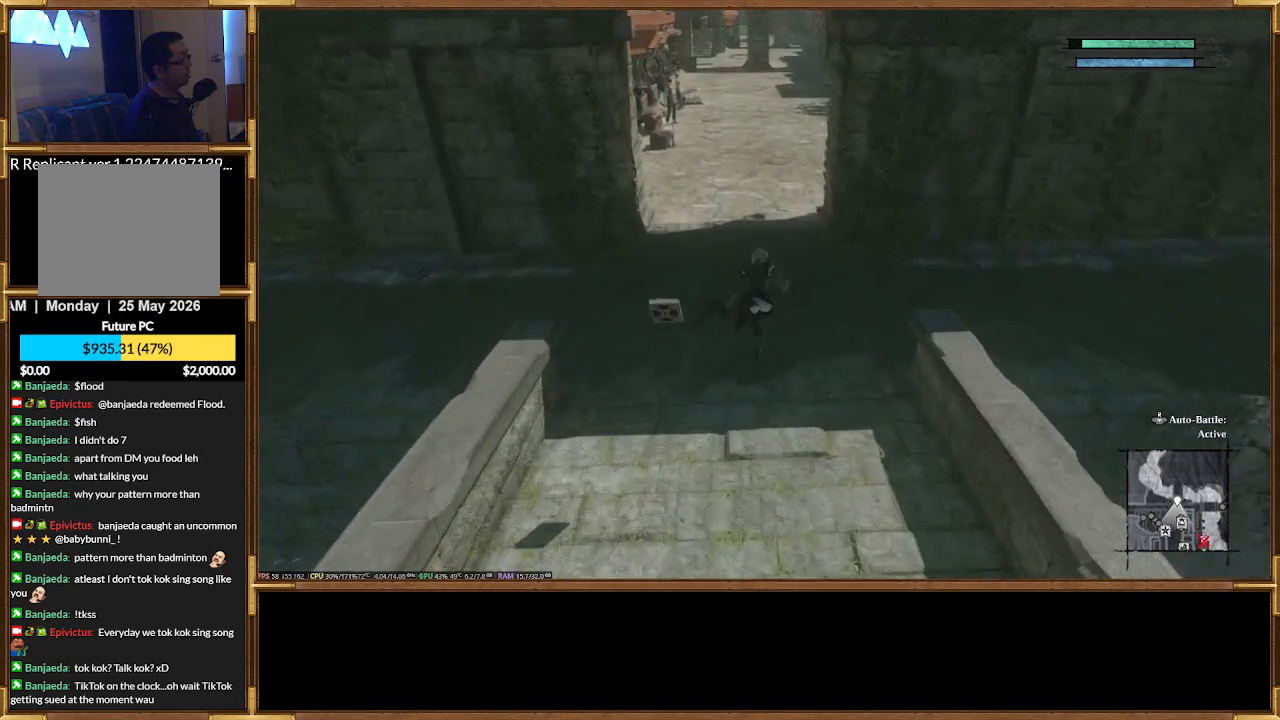
{"buttons": [], "events": []}
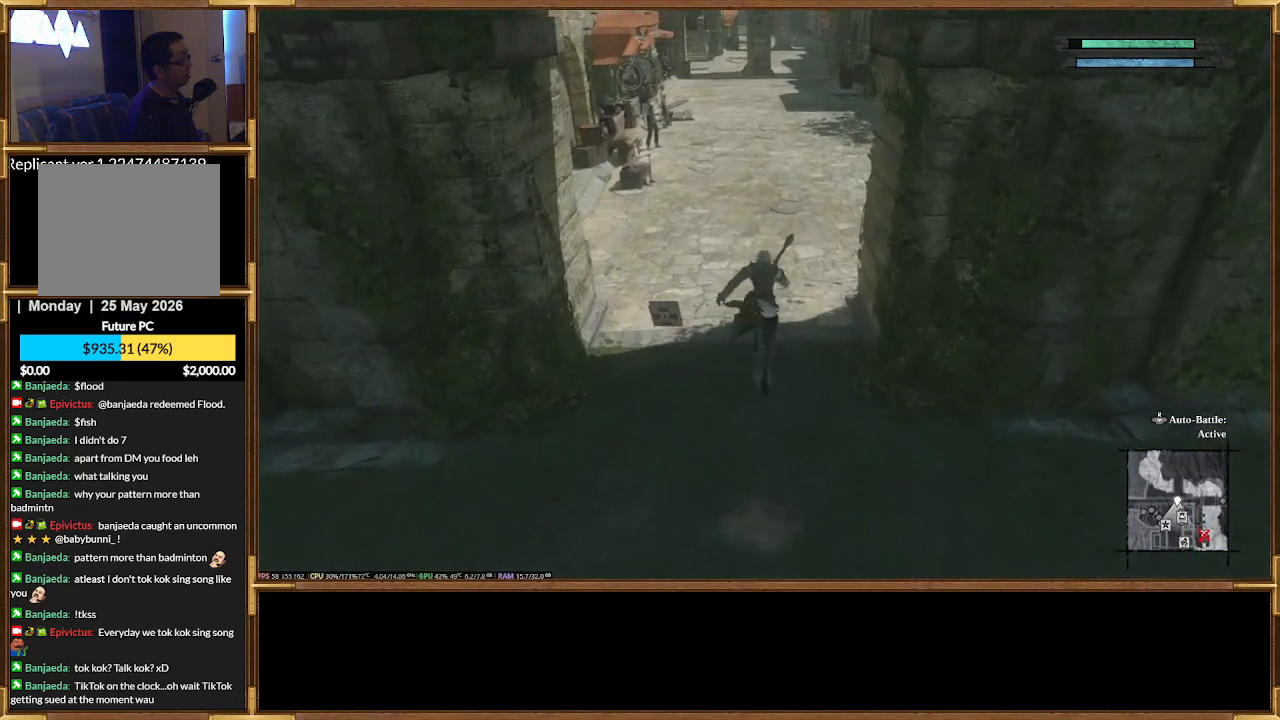
{"buttons": [], "events": []}
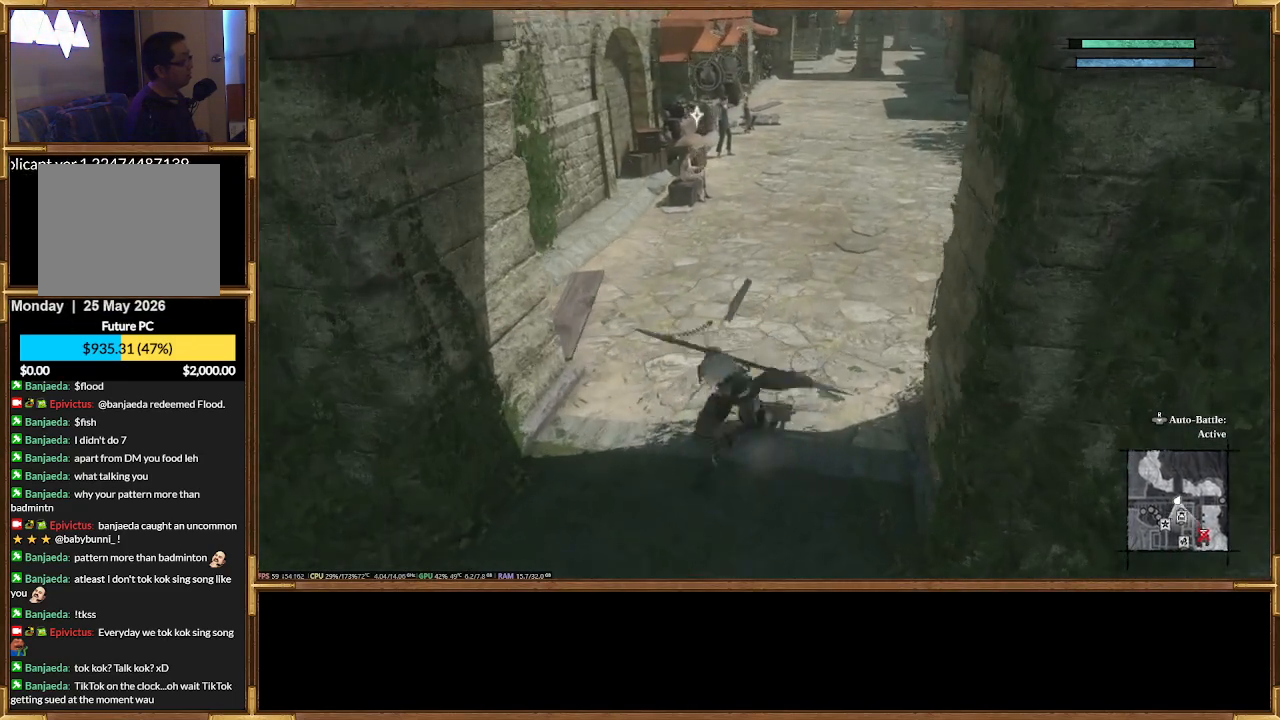
{"buttons": [], "events": []}
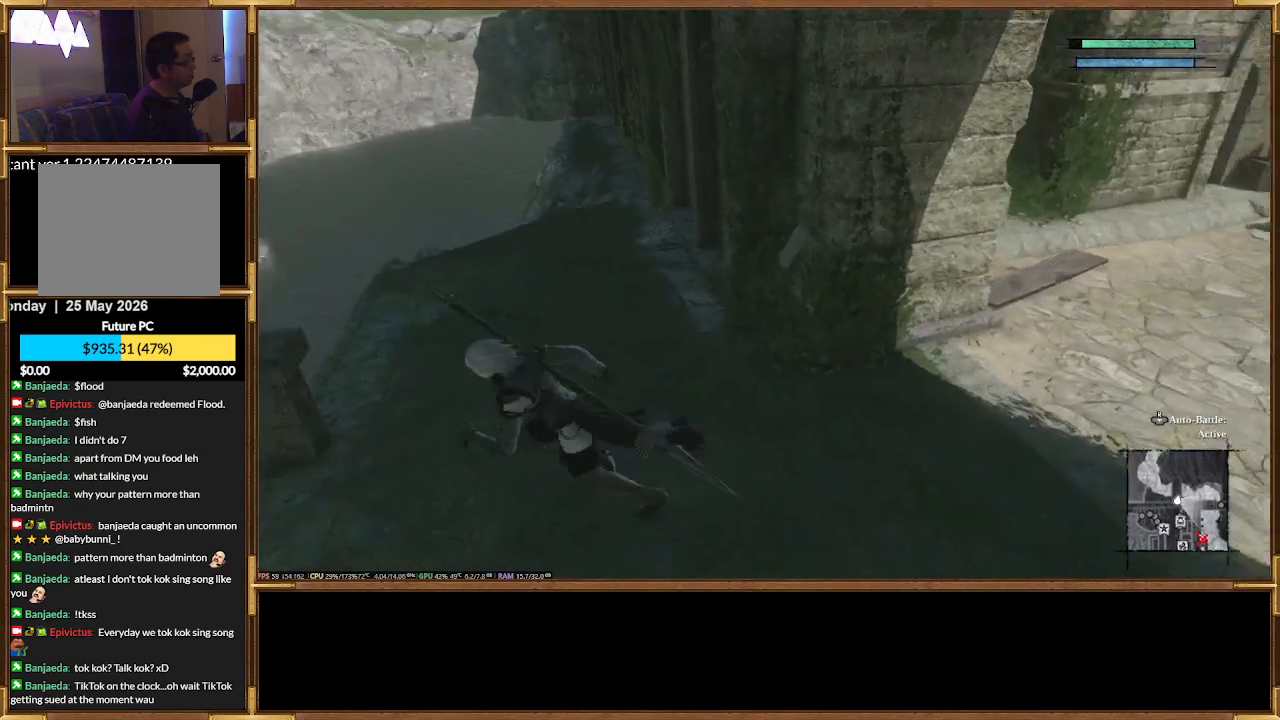
{"buttons": [], "events": []}
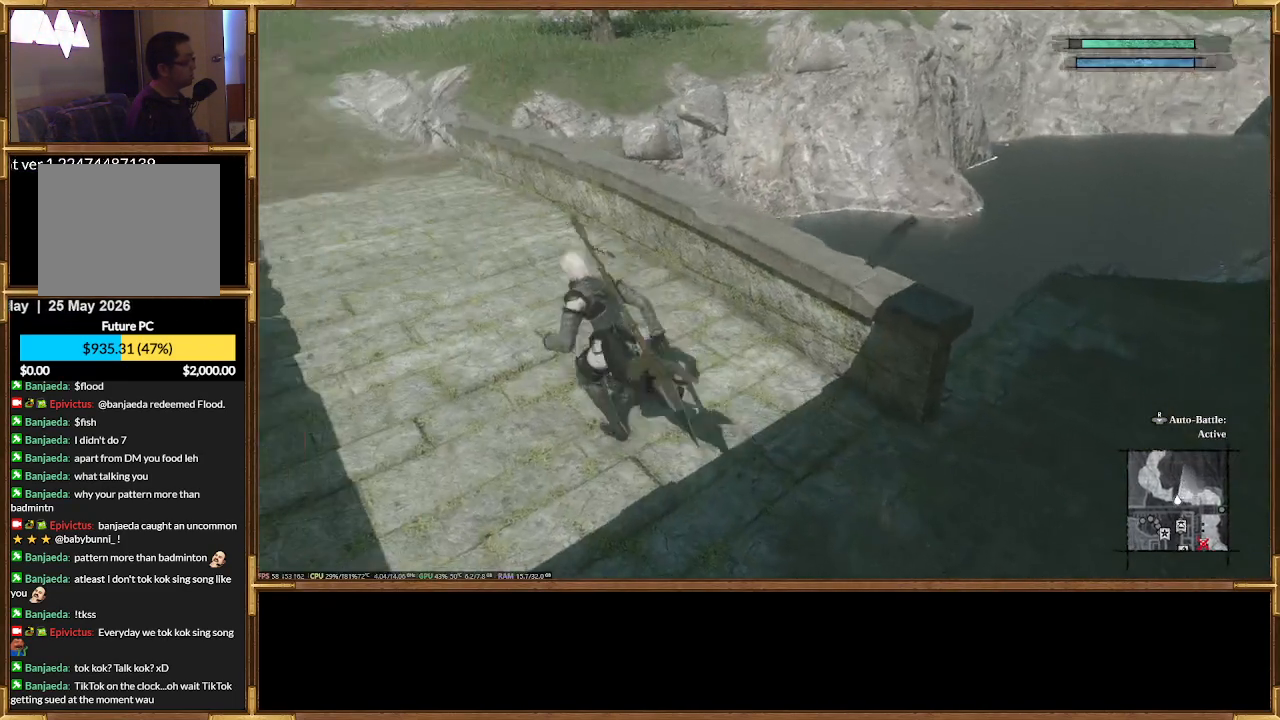
{"buttons": [], "events": []}
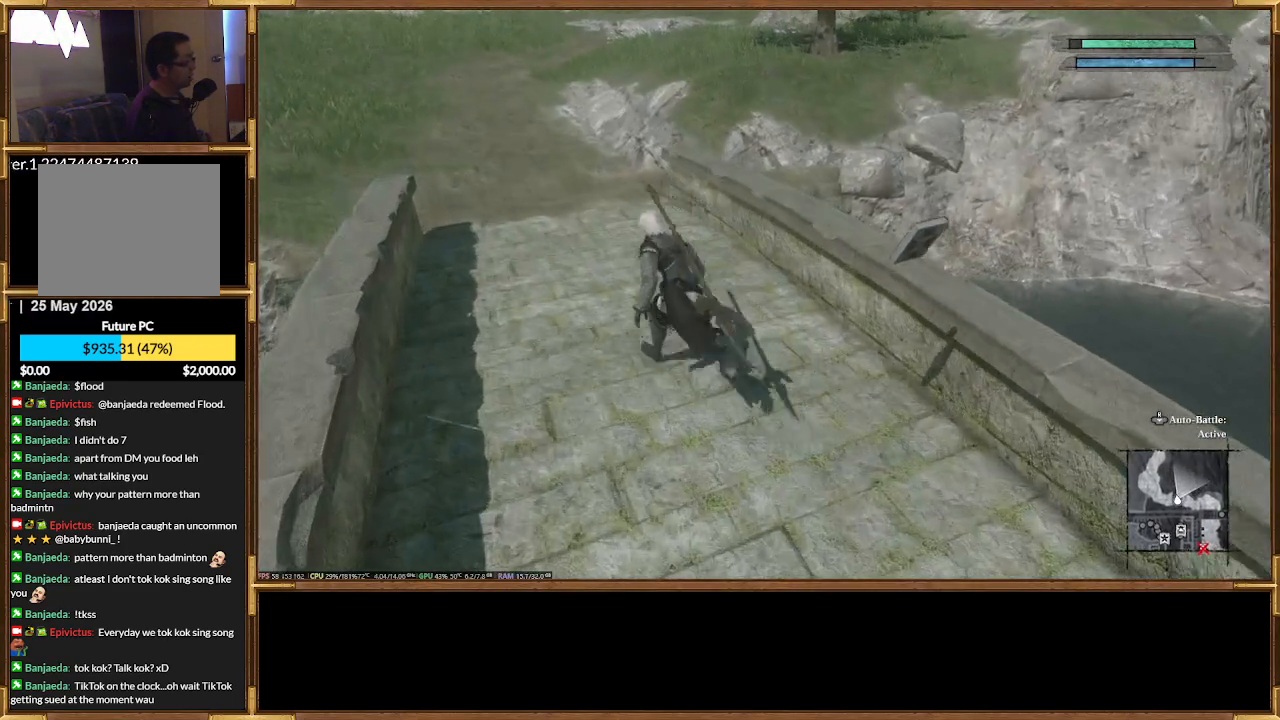
{"buttons": [], "events": []}
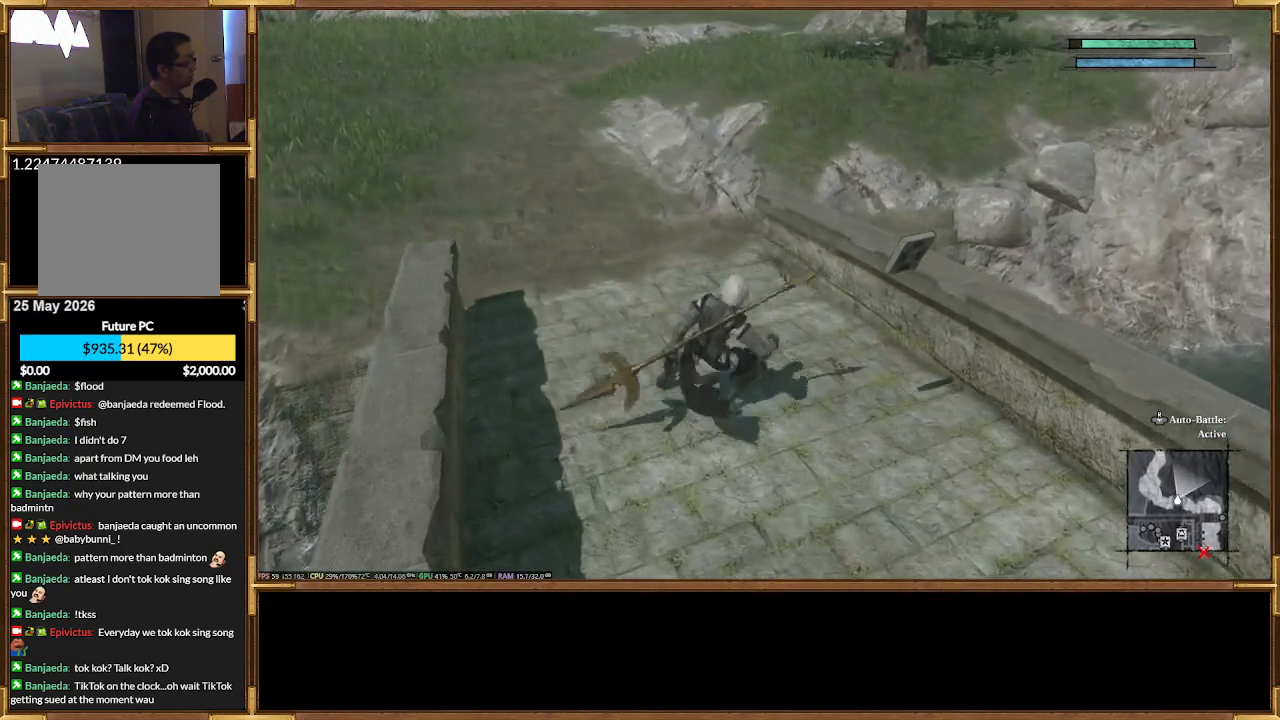
{"buttons": ["R2"], "events": [[433, "R2", "down"]]}
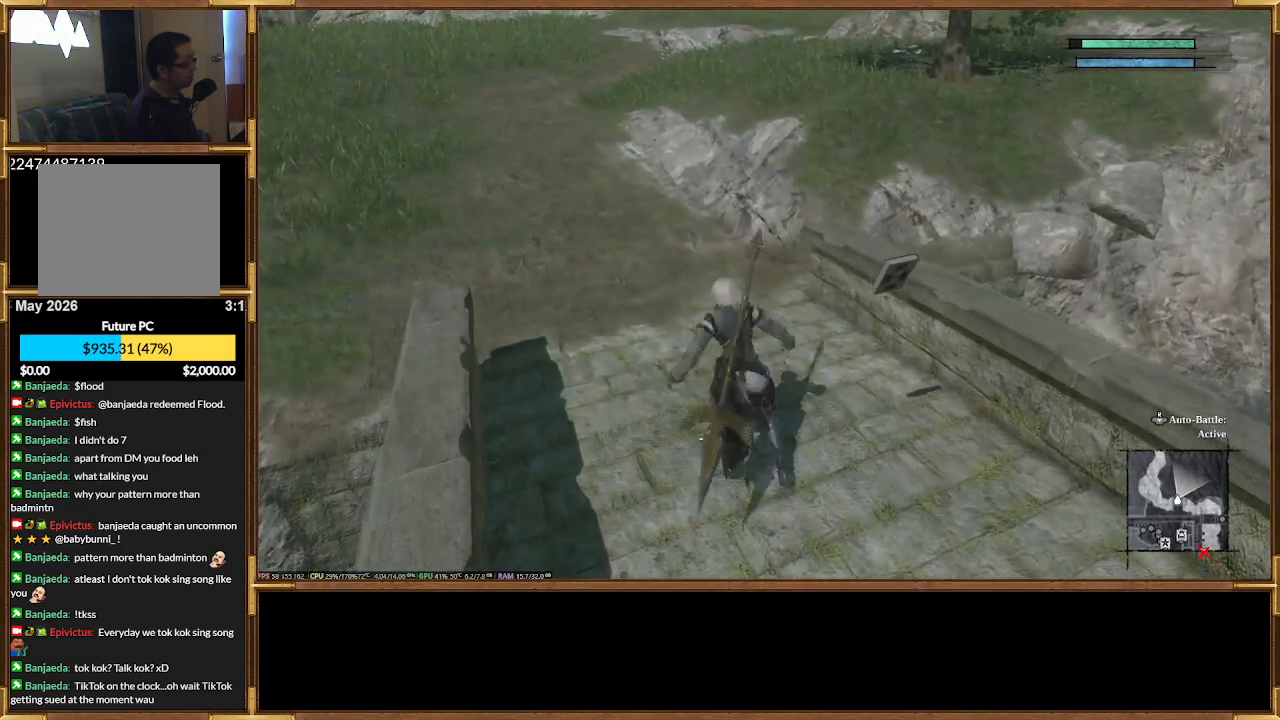
{"buttons": [], "events": [[200, "R2", "up"]]}
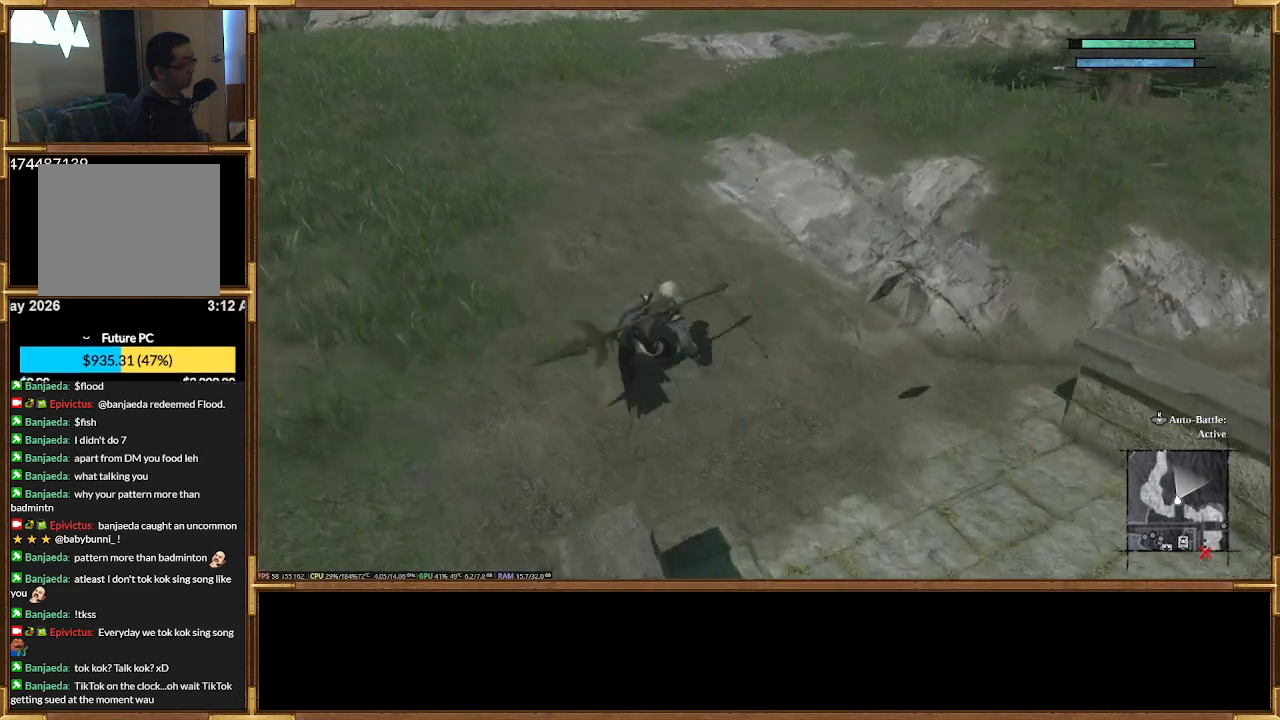
{"buttons": [], "events": []}
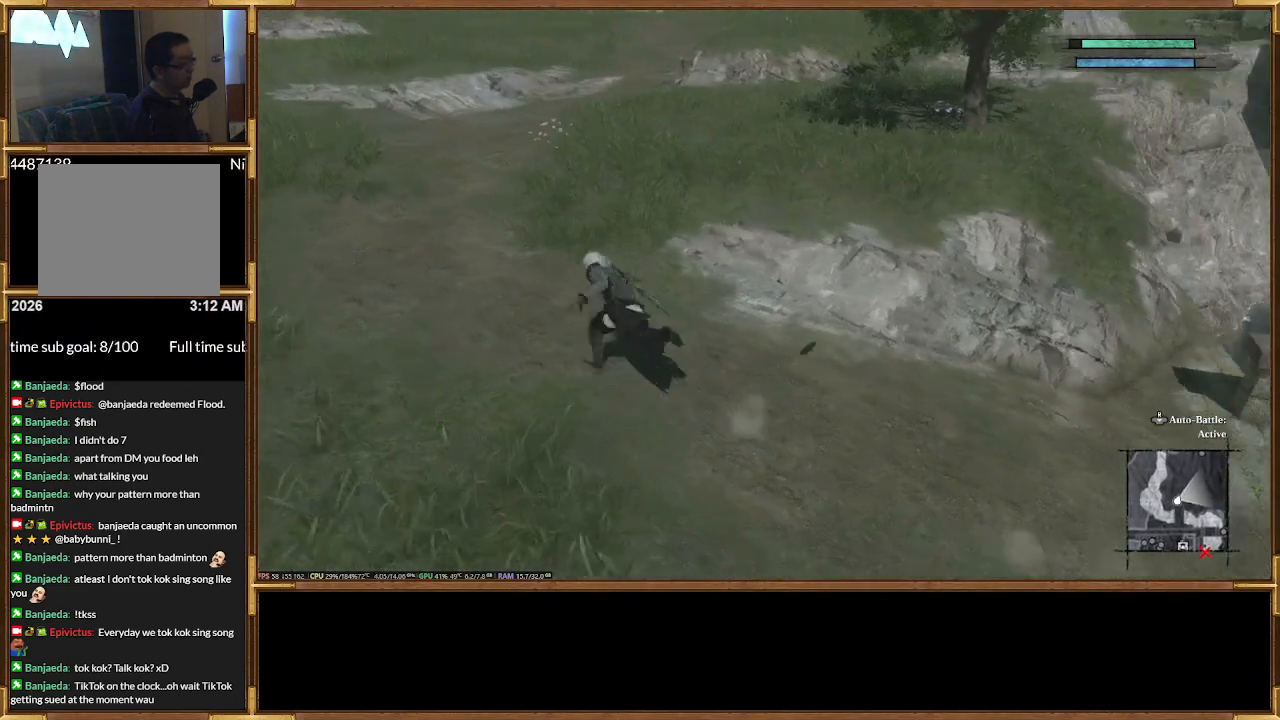
{"buttons": [], "events": []}
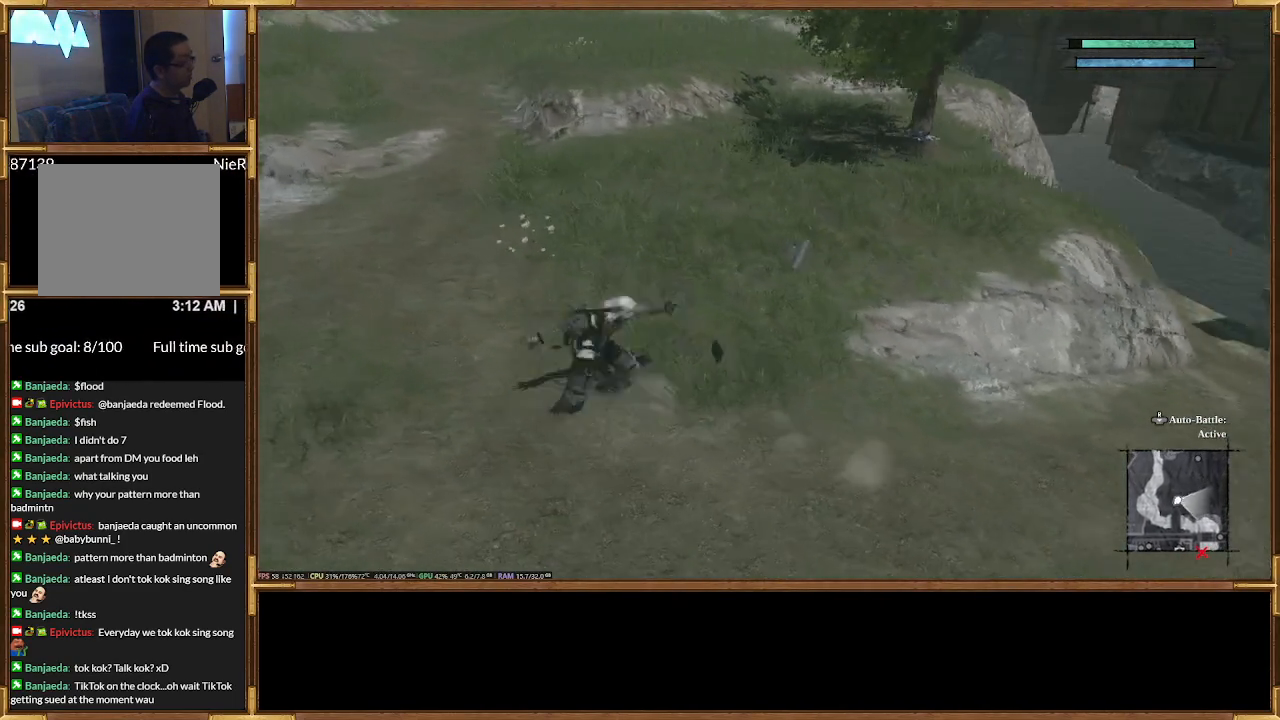
{"buttons": ["R2"], "events": [[367, "R2", "down"]]}
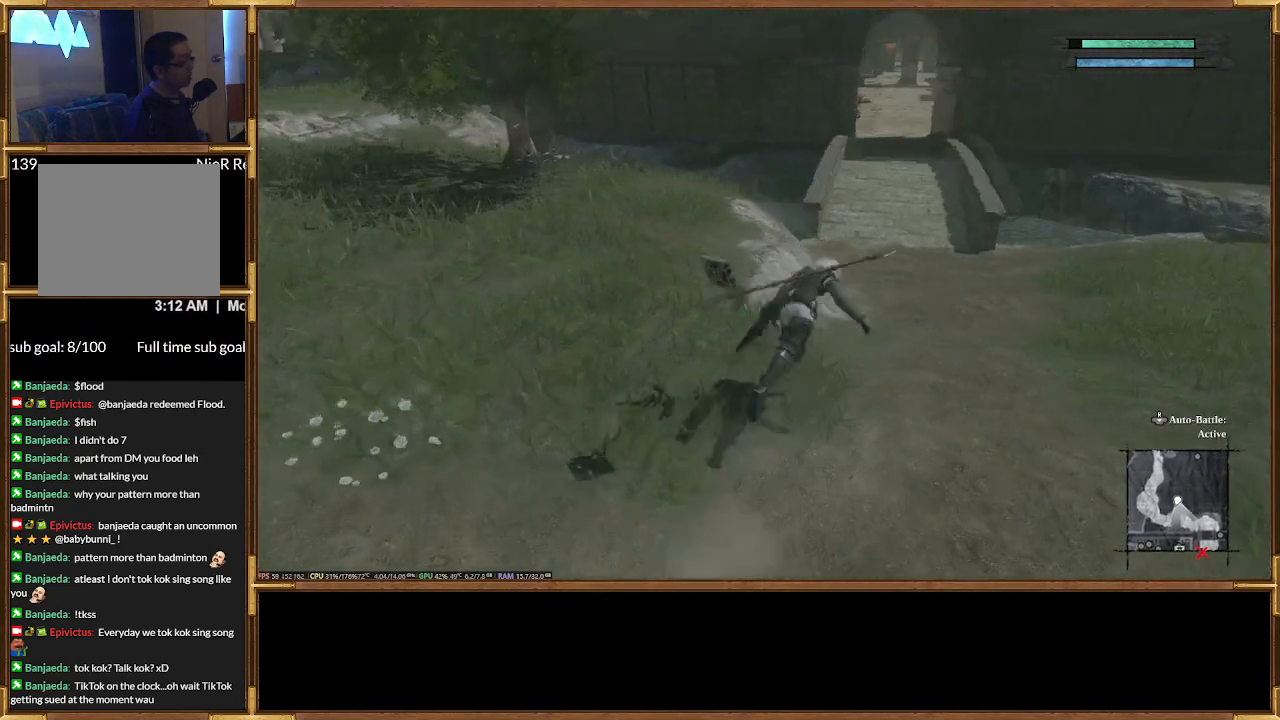
{"buttons": ["R2"], "events": []}
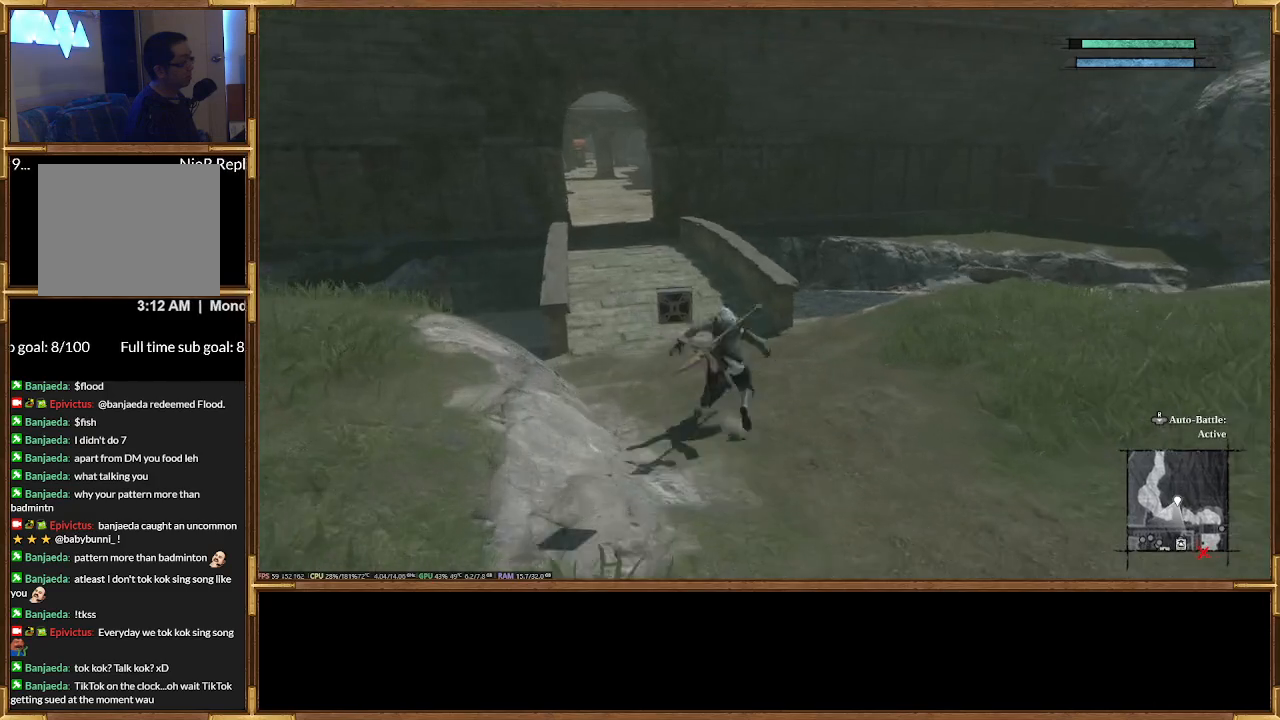
{"buttons": [], "events": [[333, "R2", "up"]]}
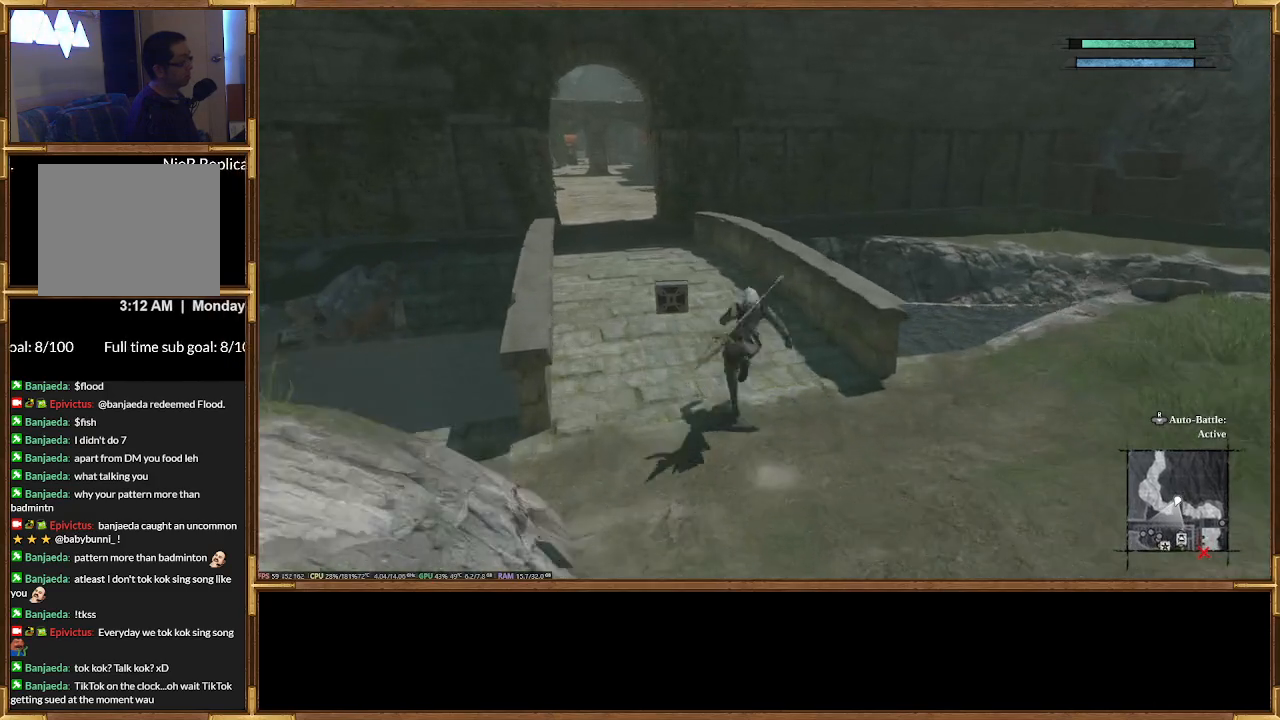
{"buttons": [], "events": []}
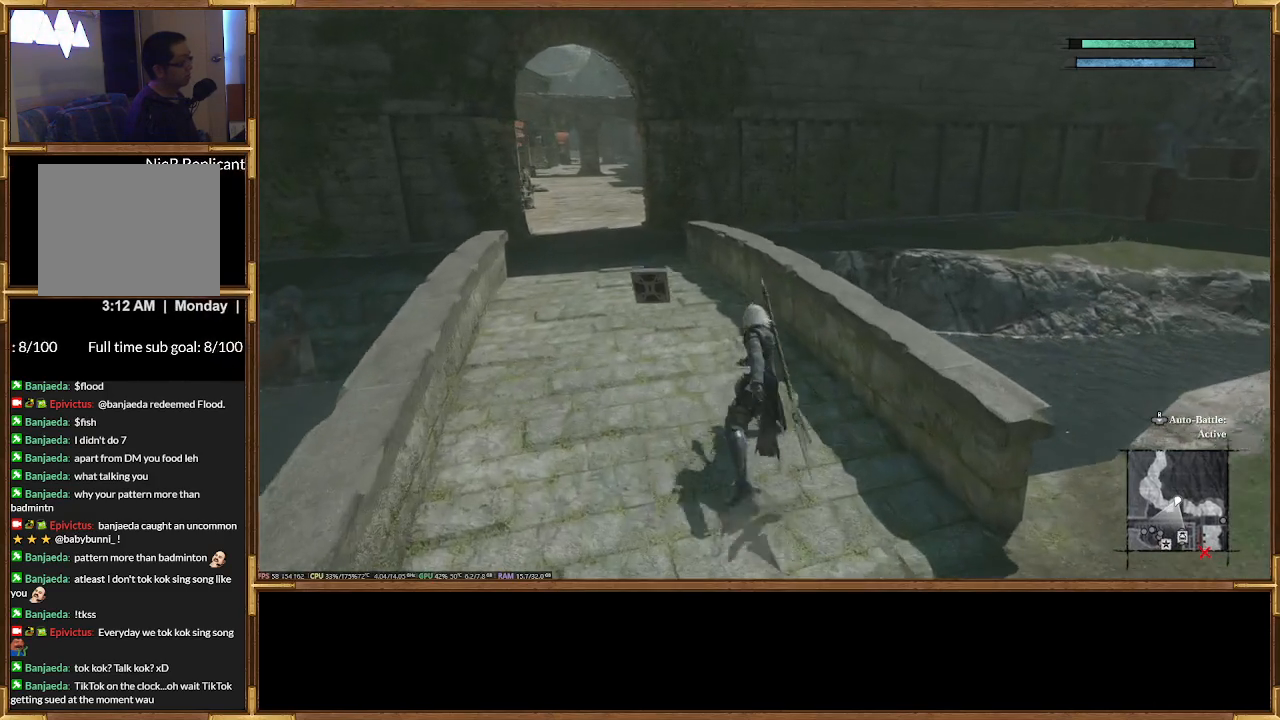
{"buttons": [], "events": []}
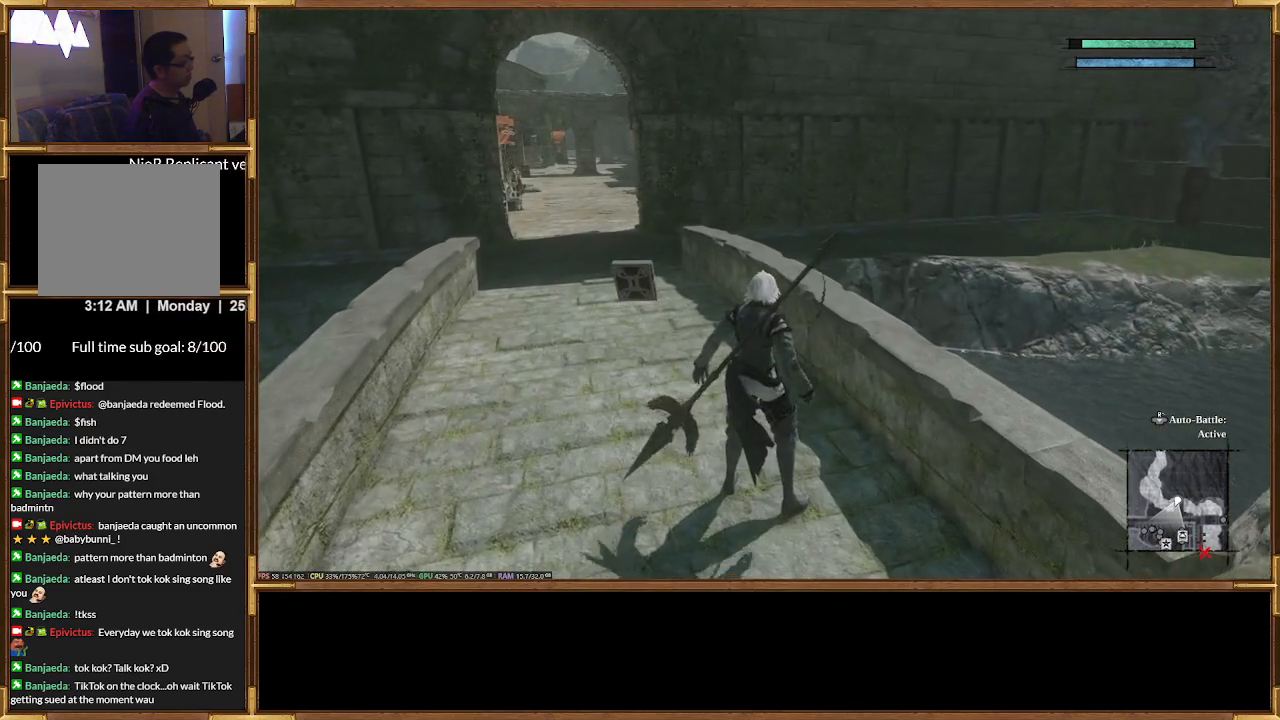
{"buttons": [], "events": []}
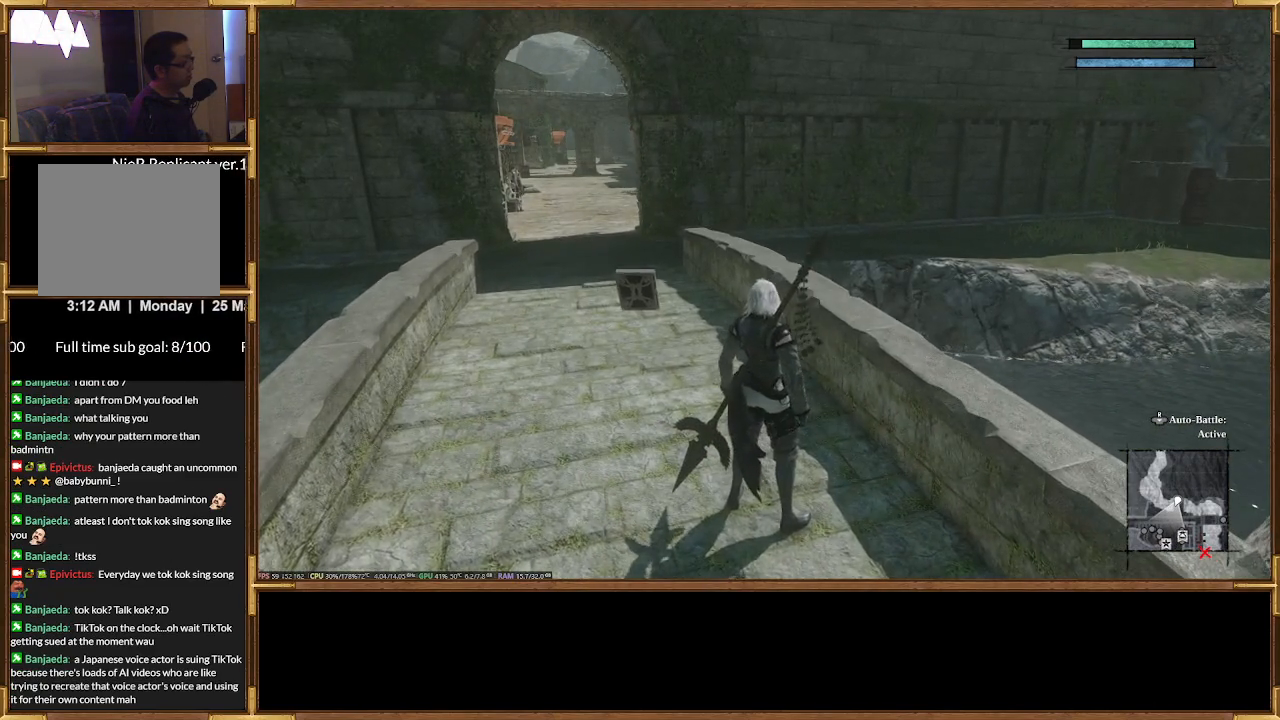
{"buttons": [], "events": []}
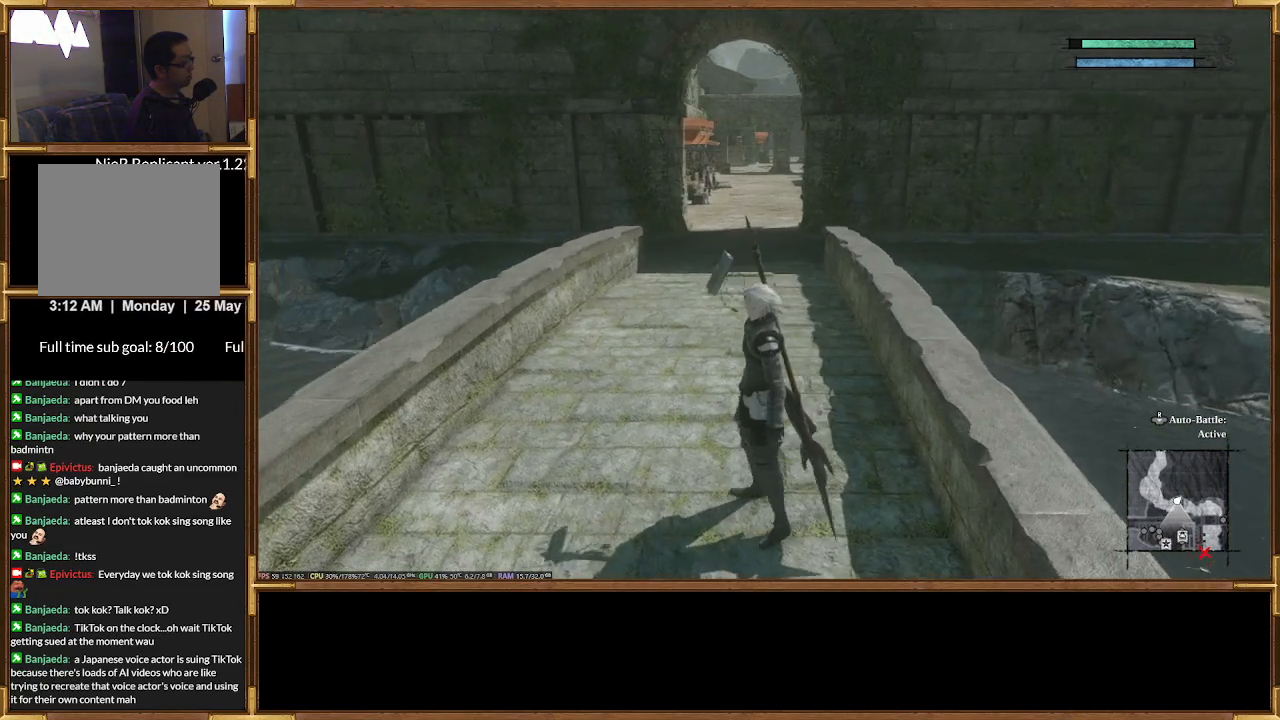
{"buttons": [], "events": []}
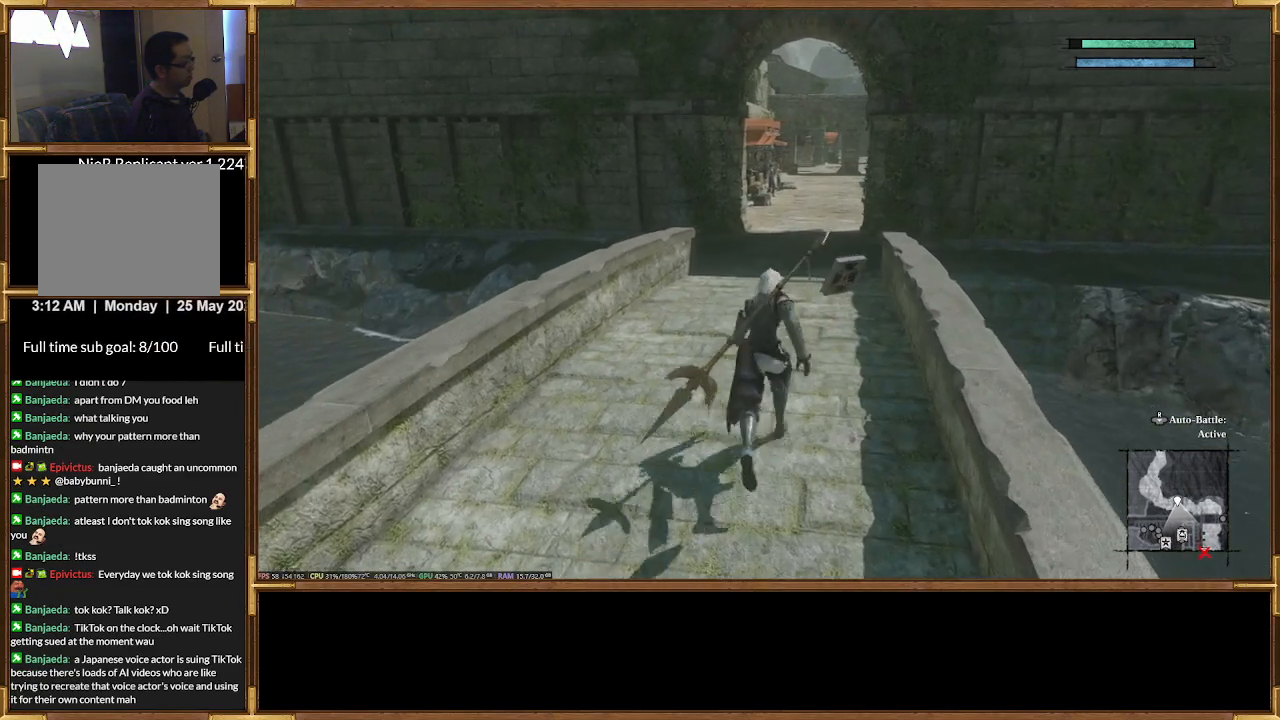
{"buttons": ["R2"], "events": [[400, "R2", "down"]]}
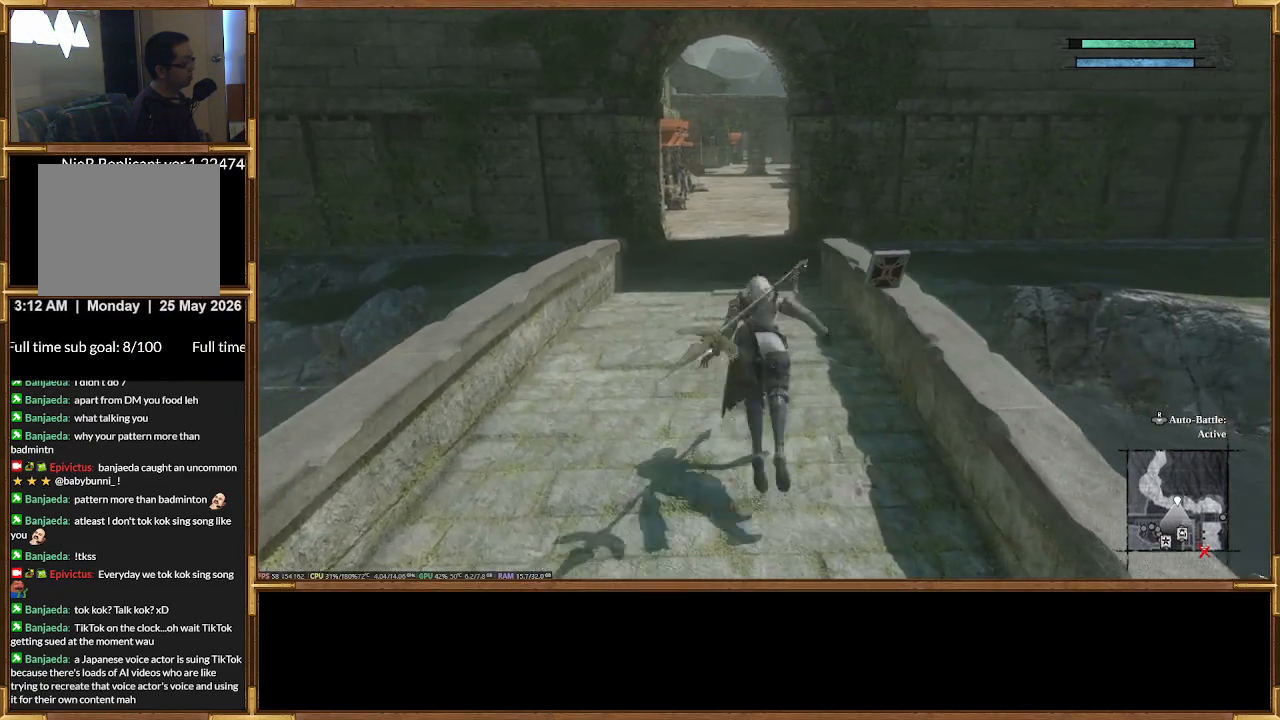
{"buttons": [], "events": [[67, "R2", "up"]]}